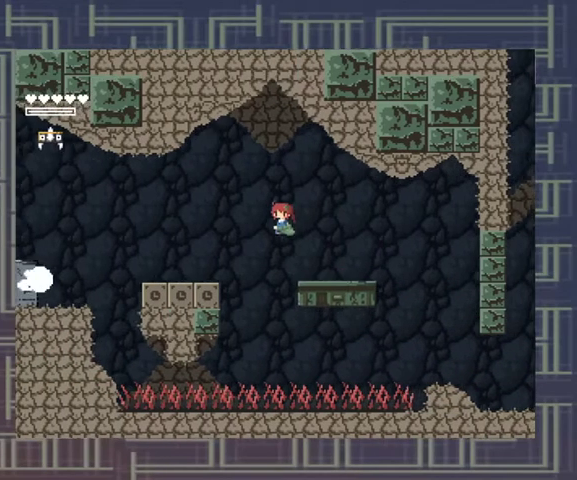
Gameplay with a controller (Xbox layout); each line is a JSON object with the inputs held at the frame after it (dt_ms = milliseconds from this image to that frame). "events" lists button and stick changes between this image and that frame as [ms after this image, input, new state], when the widget could be followed in between. Not read: L3 R3 other_buttons right_stick.
{"dt_ms": 500, "buttons": ["R1"], "left_stick": "center", "events": [[200, "A", "up"], [433, "left_stick", "center"], [467, "R1", "down"]]}
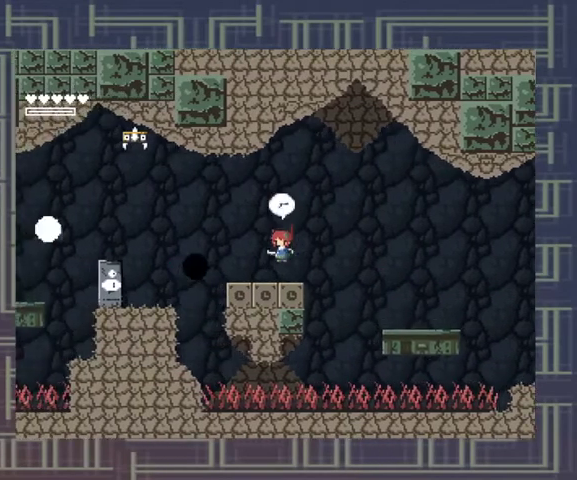
{"dt_ms": 500, "buttons": ["A"], "left_stick": "center", "events": [[100, "R1", "up"], [367, "A", "down"]]}
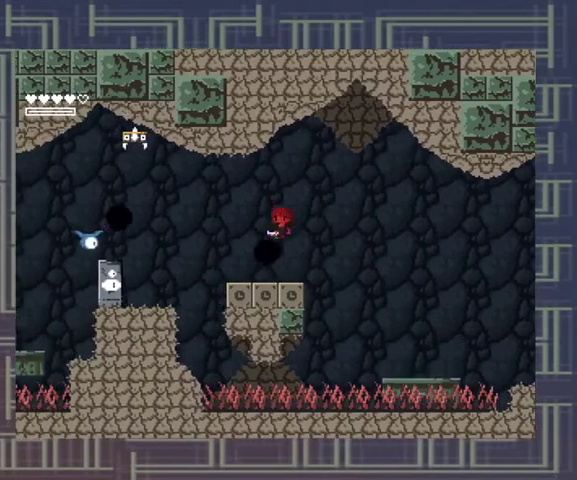
{"dt_ms": 500, "buttons": ["X"], "left_stick": "center", "events": [[33, "left_stick", "right"], [167, "left_stick", "center"], [233, "left_stick", "left"], [267, "A", "up"], [367, "left_stick", "center"], [500, "X", "down"]]}
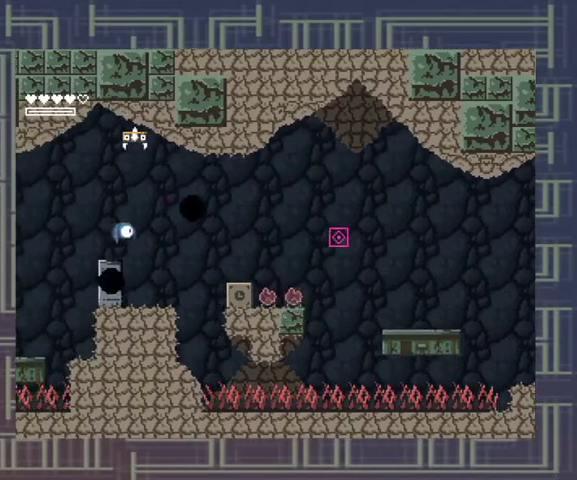
{"dt_ms": 500, "buttons": [], "left_stick": "center", "events": [[267, "X", "up"], [333, "X", "down"], [400, "X", "up"]]}
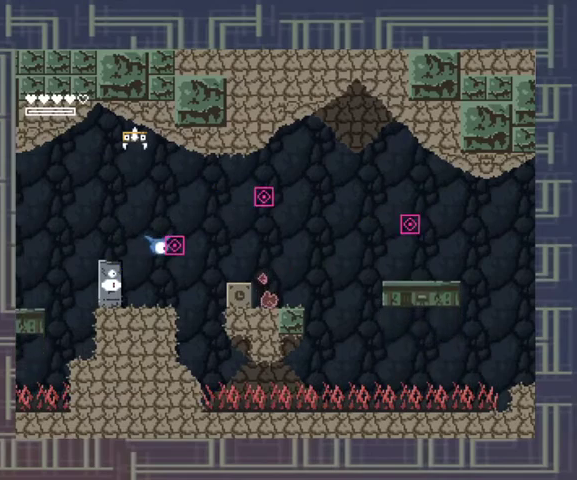
{"dt_ms": 500, "buttons": [], "left_stick": "center", "events": []}
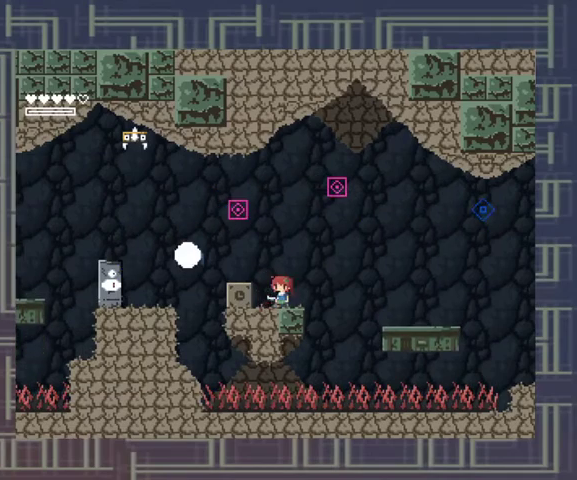
{"dt_ms": 500, "buttons": ["A"], "left_stick": "right", "events": [[500, "A", "down"], [500, "left_stick", "right"]]}
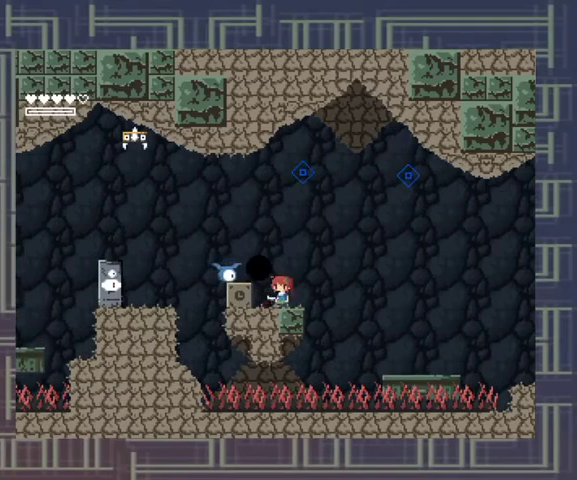
{"dt_ms": 500, "buttons": [], "left_stick": "right", "events": [[433, "A", "up"]]}
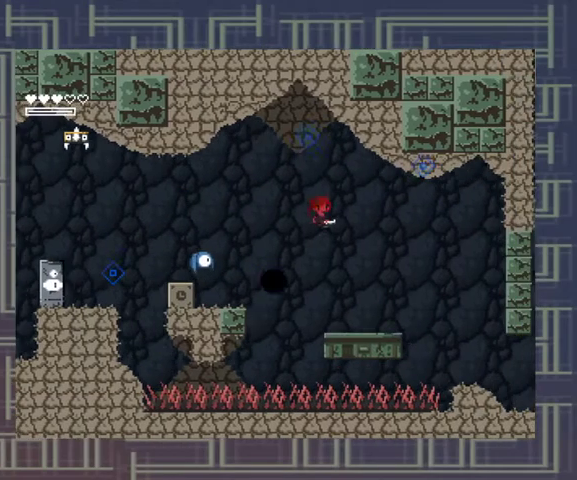
{"dt_ms": 500, "buttons": ["A"], "left_stick": "right", "events": [[300, "left_stick", "center"], [367, "left_stick", "right"], [433, "A", "down"]]}
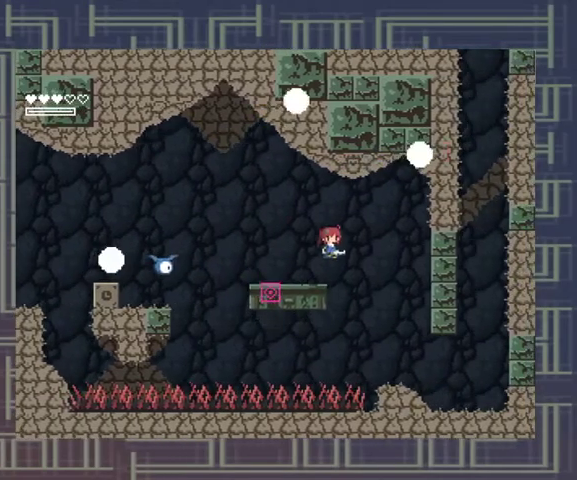
{"dt_ms": 500, "buttons": ["X"], "left_stick": "center", "events": [[67, "left_stick", "left"], [133, "A", "up"], [233, "X", "down"], [300, "X", "up"], [333, "left_stick", "center"], [367, "X", "down"], [433, "X", "up"], [500, "X", "down"]]}
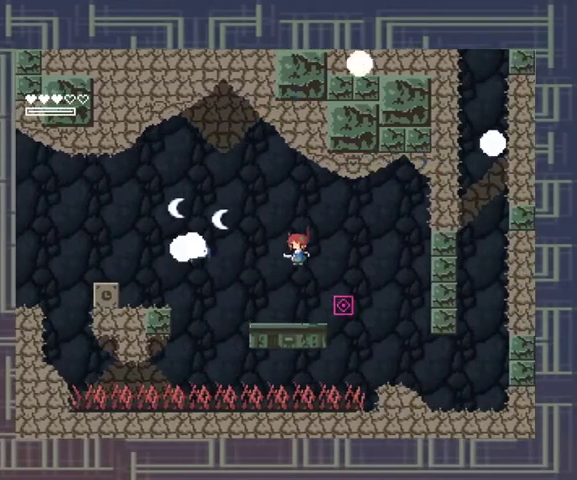
{"dt_ms": 500, "buttons": [], "left_stick": "center", "events": [[67, "X", "up"], [133, "X", "down"], [233, "X", "up"]]}
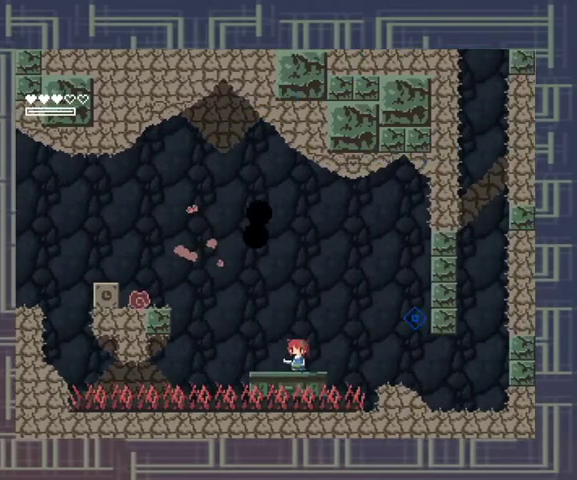
{"dt_ms": 500, "buttons": [], "left_stick": "center", "events": []}
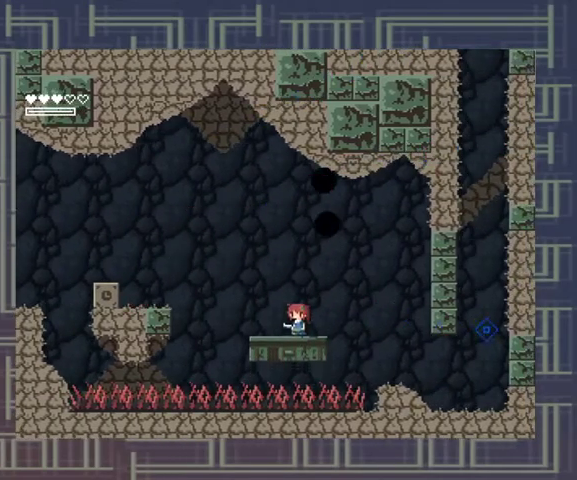
{"dt_ms": 500, "buttons": [], "left_stick": "left", "events": [[67, "left_stick", "left"], [233, "A", "down"], [467, "A", "up"]]}
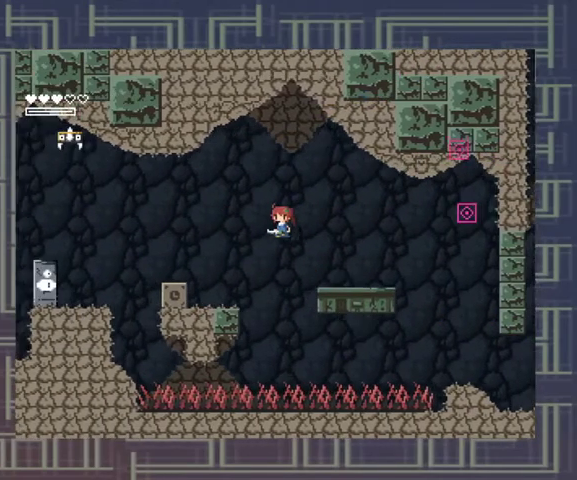
{"dt_ms": 500, "buttons": [], "left_stick": "left", "events": []}
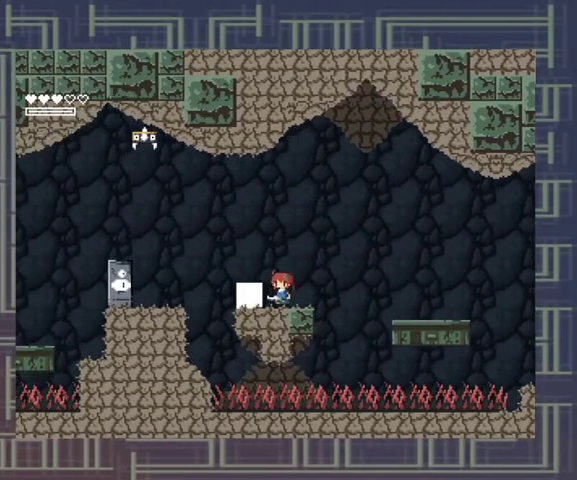
{"dt_ms": 500, "buttons": [], "left_stick": "center"}
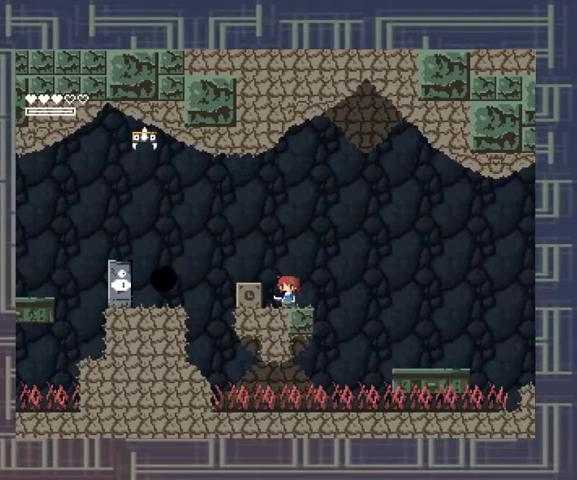
{"dt_ms": 500, "buttons": [], "left_stick": "center", "events": [[67, "X", "down"], [133, "X", "up"], [200, "X", "down"], [267, "X", "up"], [333, "X", "down"], [400, "X", "up"]]}
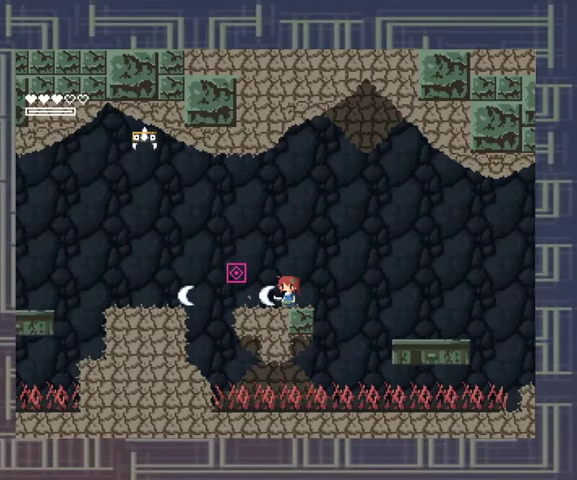
{"dt_ms": 500, "buttons": [], "left_stick": "center", "events": [[100, "X", "down"], [167, "X", "up"], [267, "X", "down"], [333, "X", "up"], [400, "X", "down"], [500, "X", "up"]]}
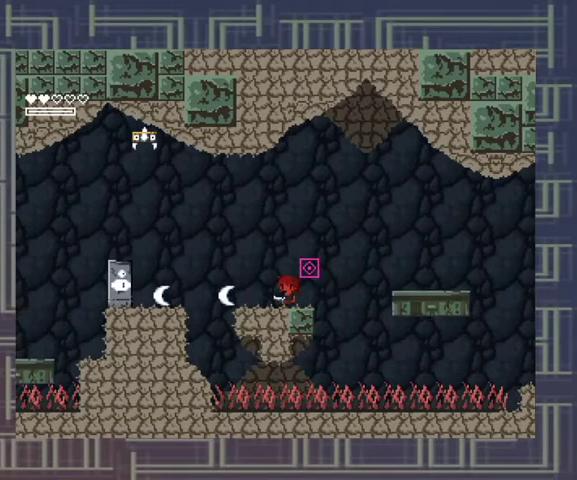
{"dt_ms": 500, "buttons": ["X"], "left_stick": "center", "events": [[67, "X", "down"], [133, "X", "up"], [200, "X", "down"], [300, "X", "up"], [367, "X", "down"], [433, "X", "up"], [500, "X", "down"]]}
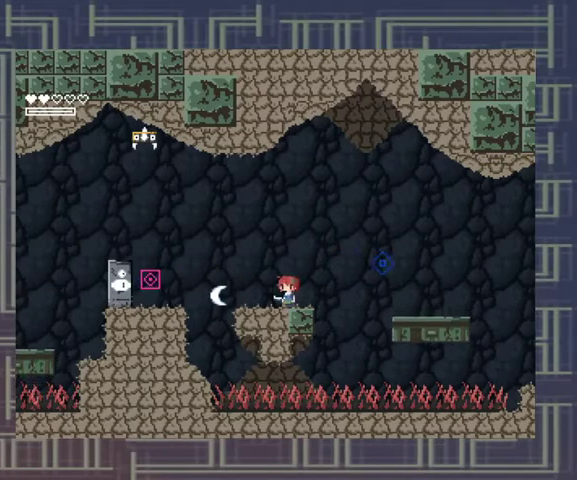
{"dt_ms": 500, "buttons": [], "left_stick": "right", "events": [[367, "X", "up"], [467, "left_stick", "right"]]}
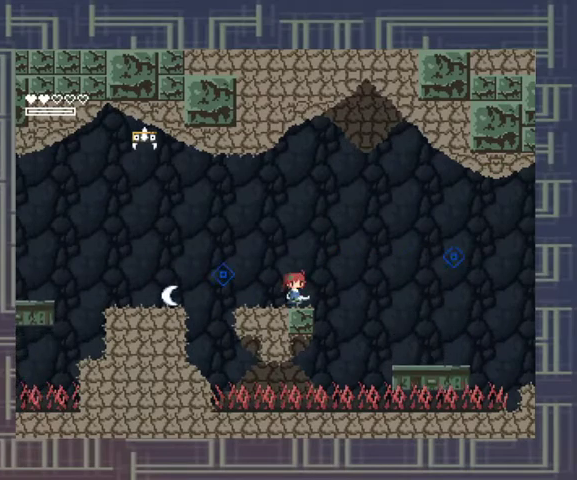
{"dt_ms": 1000, "buttons": ["X"], "left_stick": "center"}
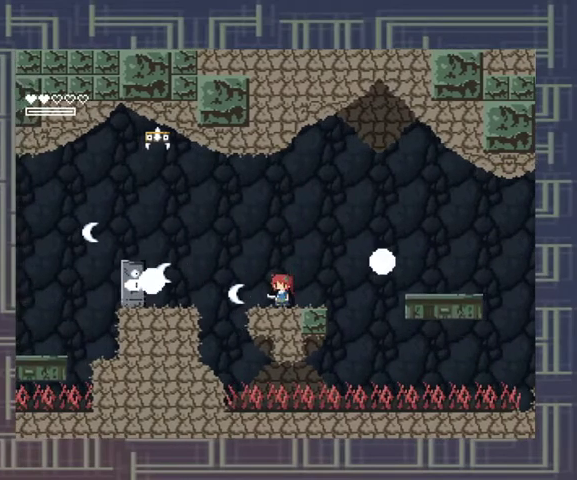
{"dt_ms": 500, "buttons": [], "left_stick": "right", "events": [[33, "X", "up"], [100, "X", "down"], [167, "X", "up"], [233, "X", "down"], [267, "left_stick", "right"], [333, "X", "up"]]}
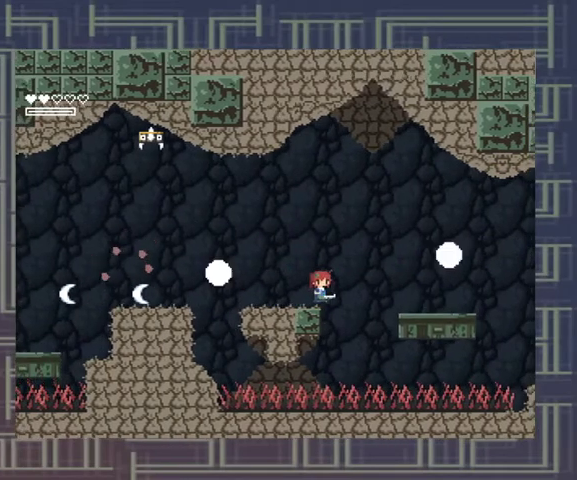
{"dt_ms": 1000, "buttons": [], "left_stick": "center"}
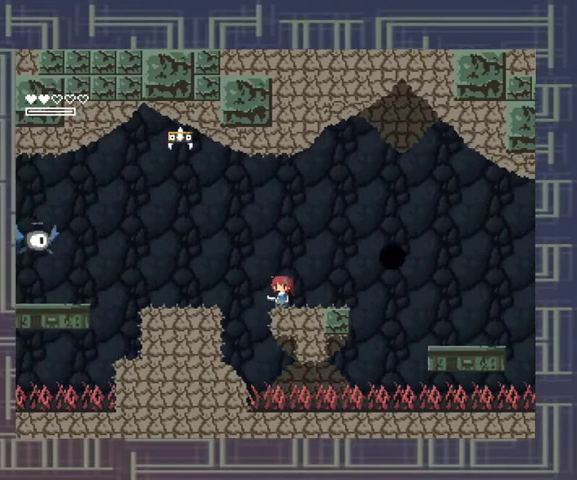
{"dt_ms": 500, "buttons": [], "left_stick": "left", "events": [[67, "A", "down"], [200, "A", "up"], [200, "left_stick", "left"], [300, "X", "down"], [367, "X", "up"], [433, "X", "down"], [500, "X", "up"]]}
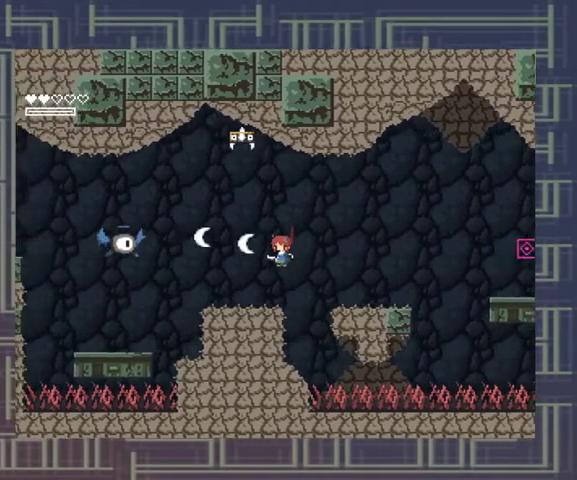
{"dt_ms": 500, "buttons": ["A"], "left_stick": "right", "events": [[67, "X", "down"], [67, "left_stick", "center"], [133, "X", "up"], [200, "left_stick", "right"], [300, "A", "down"]]}
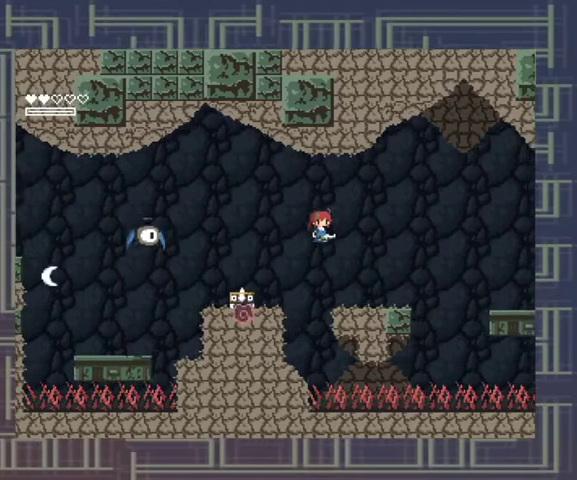
{"dt_ms": 500, "buttons": [], "left_stick": "left", "events": [[100, "A", "up"], [367, "left_stick", "center"], [433, "left_stick", "left"]]}
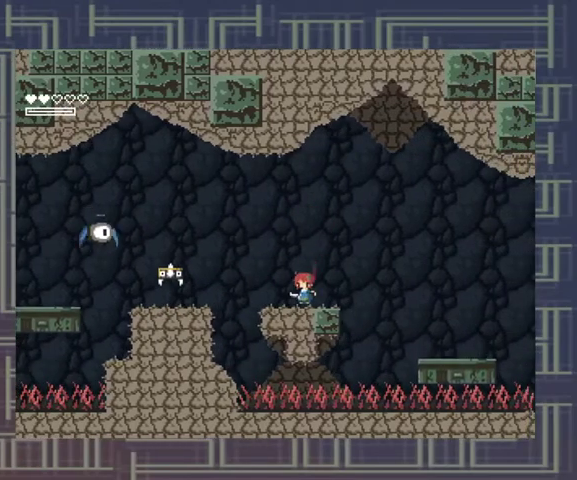
{"dt_ms": 500, "buttons": [], "left_stick": "center", "events": [[33, "left_stick", "center"], [100, "A", "down"], [233, "X", "down"], [367, "A", "up"], [500, "X", "up"]]}
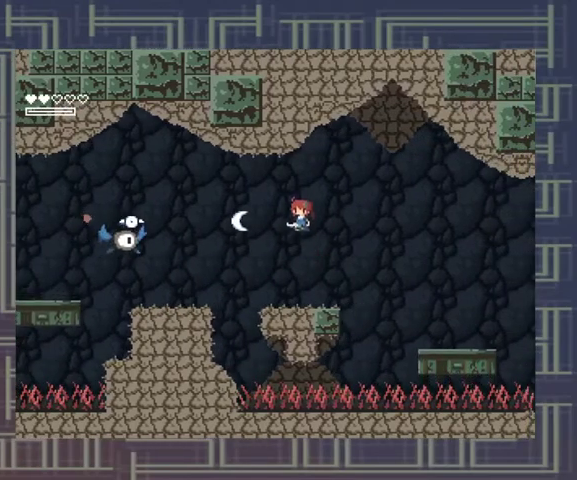
{"dt_ms": 500, "buttons": ["A"], "left_stick": "center", "events": [[67, "X", "down"], [133, "X", "up"], [333, "X", "down"], [467, "A", "down"], [467, "X", "up"]]}
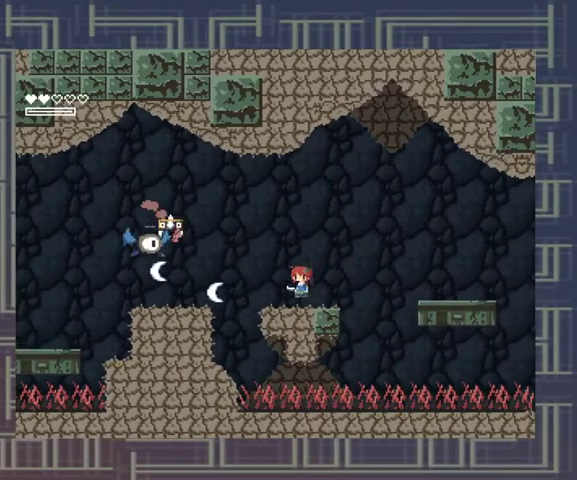
{"dt_ms": 500, "buttons": ["X"], "left_stick": "center", "events": [[100, "X", "down"], [167, "A", "up"], [167, "X", "up"], [233, "X", "down"], [300, "X", "up"], [367, "X", "down"]]}
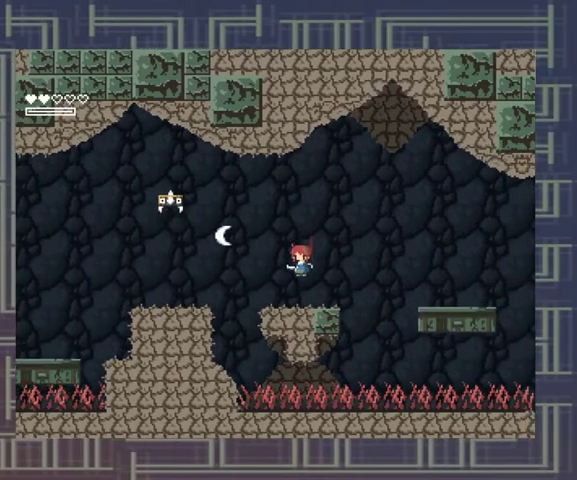
{"dt_ms": 500, "buttons": [], "left_stick": "center", "events": [[133, "X", "up"], [233, "A", "down"], [333, "X", "down"], [367, "A", "up"], [500, "X", "up"]]}
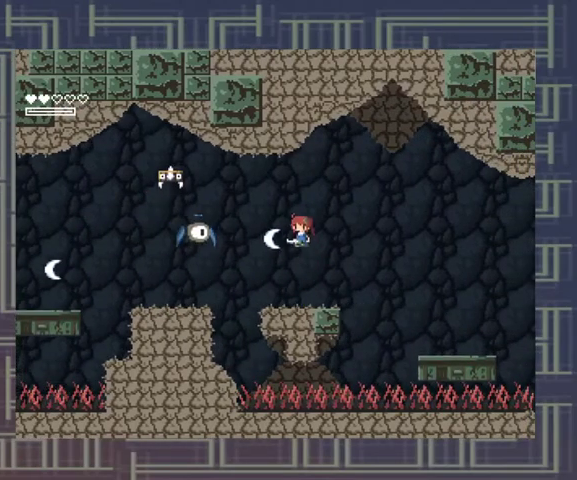
{"dt_ms": 500, "buttons": ["A"], "left_stick": "center", "events": [[100, "X", "down"], [167, "X", "up"], [233, "X", "down"], [300, "X", "up"], [433, "A", "down"]]}
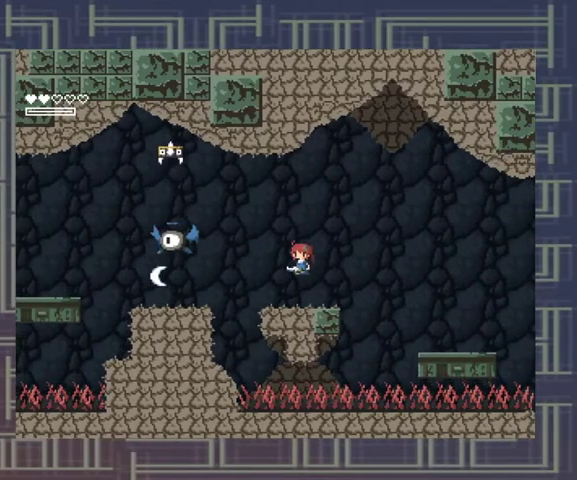
{"dt_ms": 500, "buttons": ["X"], "left_stick": "center", "events": [[33, "X", "down"], [67, "A", "up"], [100, "X", "up"], [167, "X", "down"], [367, "X", "up"], [433, "X", "down"]]}
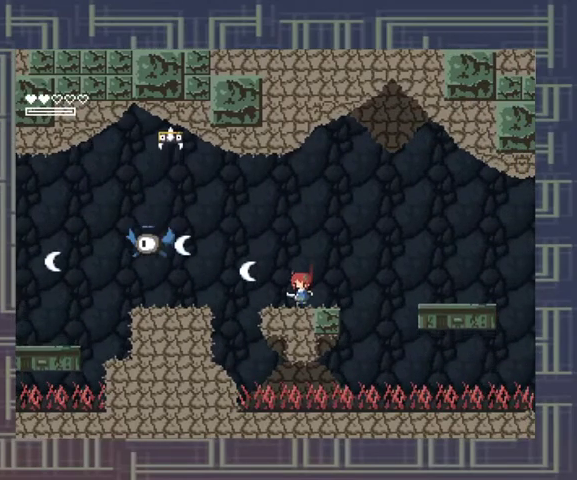
{"dt_ms": 500, "buttons": [], "left_stick": "center", "events": [[33, "X", "up"], [133, "A", "down"], [233, "X", "down"], [300, "A", "up"], [333, "X", "up"], [400, "X", "down"], [467, "X", "up"]]}